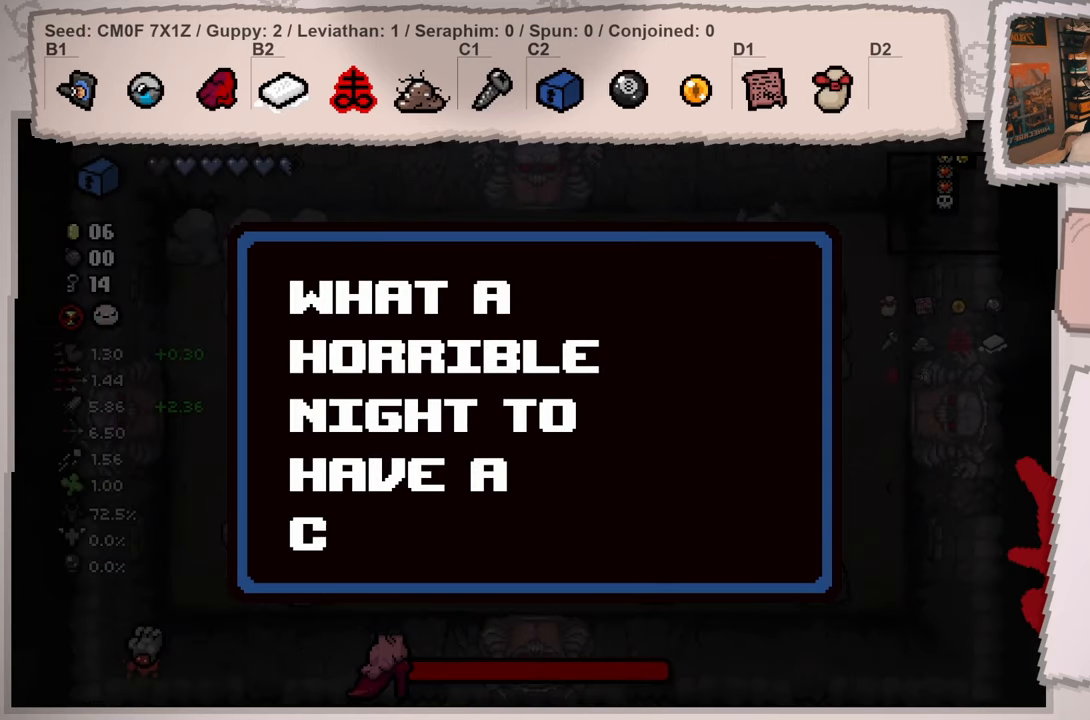
Gameplay with a controller (Xbox layout); each line is a JSON object with the inputs held at the frame after it. "events" lists button and stick changes between this image and that frame as [ms after this image, input, new state], when the widget could be followed in between. Not read: L3 R3.
{"buttons": [], "left_stick": "down-left", "right_stick": "right", "events": [[134, "left_stick", "left"], [267, "left_stick", "down-left"], [267, "right_stick", "right"], [367, "left_stick", "center"], [434, "left_stick", "down-left"]]}
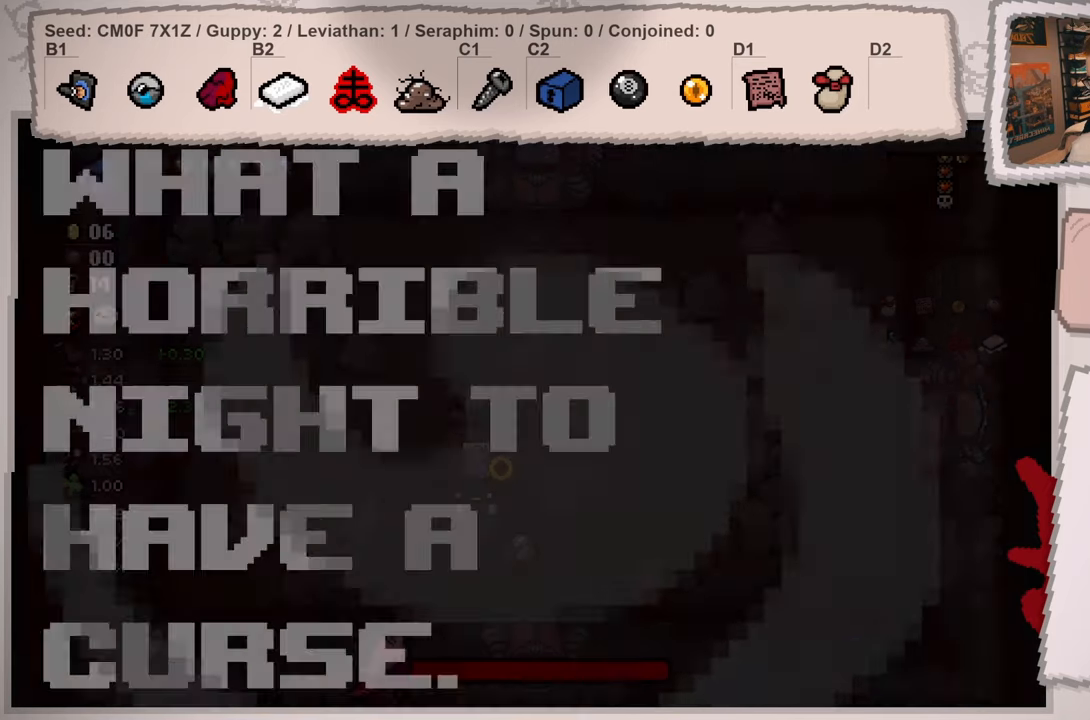
{"buttons": [], "left_stick": "down-left", "right_stick": "up-right", "events": [[484, "right_stick", "up-right"]]}
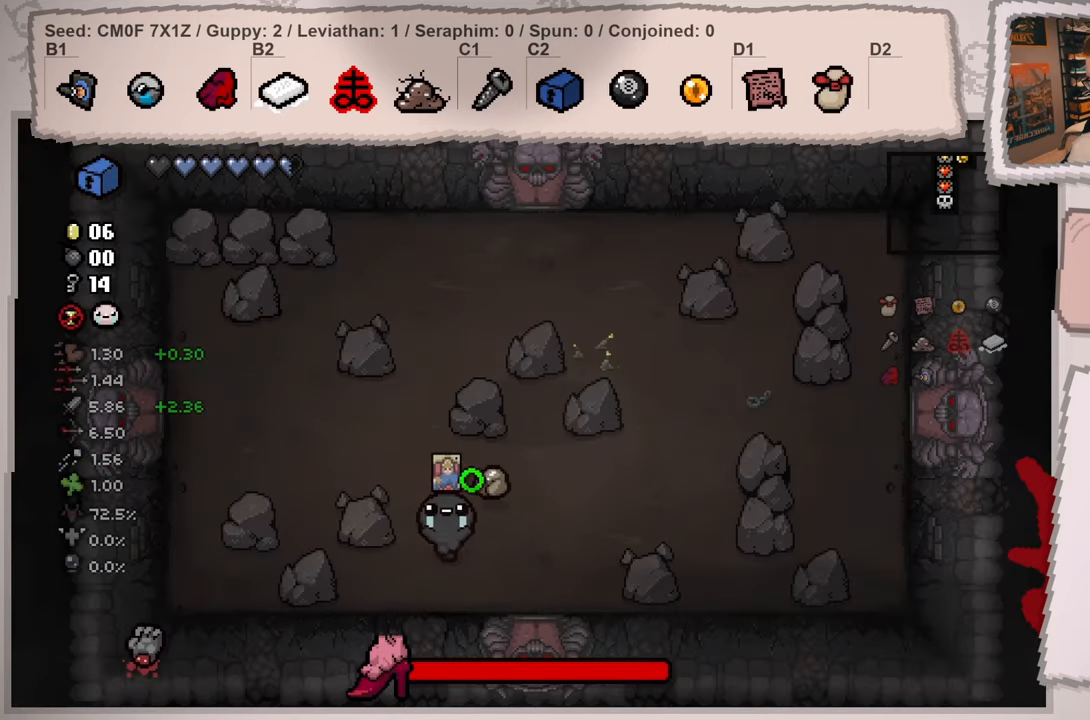
{"buttons": [], "left_stick": "center", "right_stick": "up-right", "events": [[134, "left_stick", "center"]]}
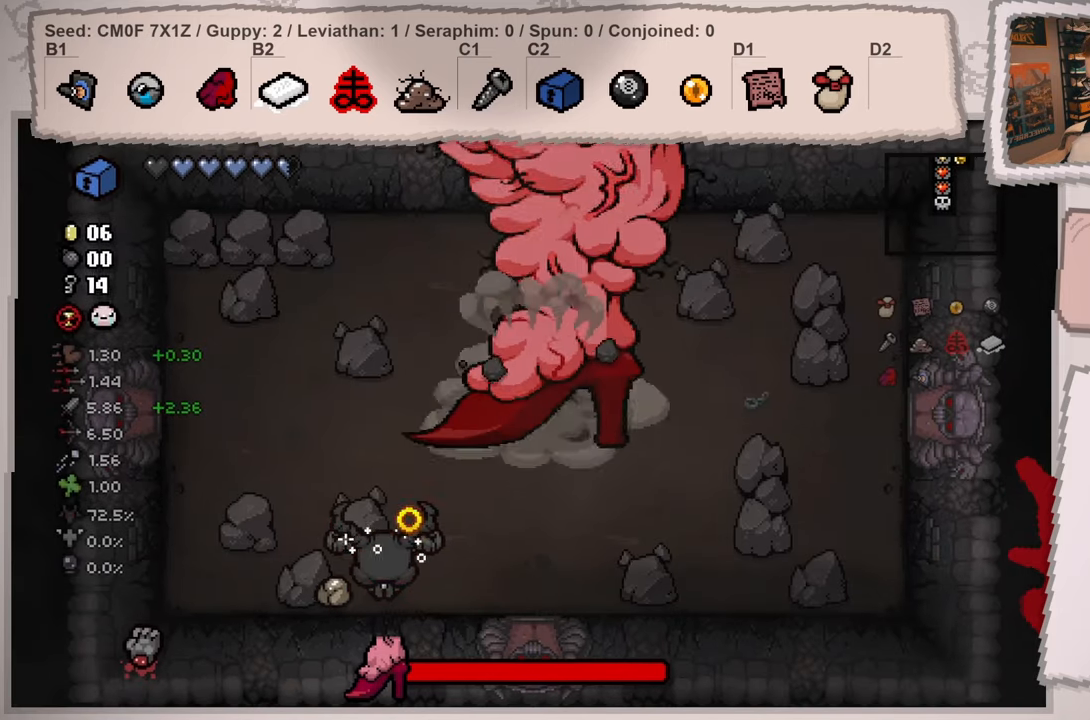
{"buttons": [], "left_stick": "left", "right_stick": "center", "events": [[83, "left_stick", "right"], [334, "left_stick", "center"], [334, "right_stick", "center"], [484, "left_stick", "left"]]}
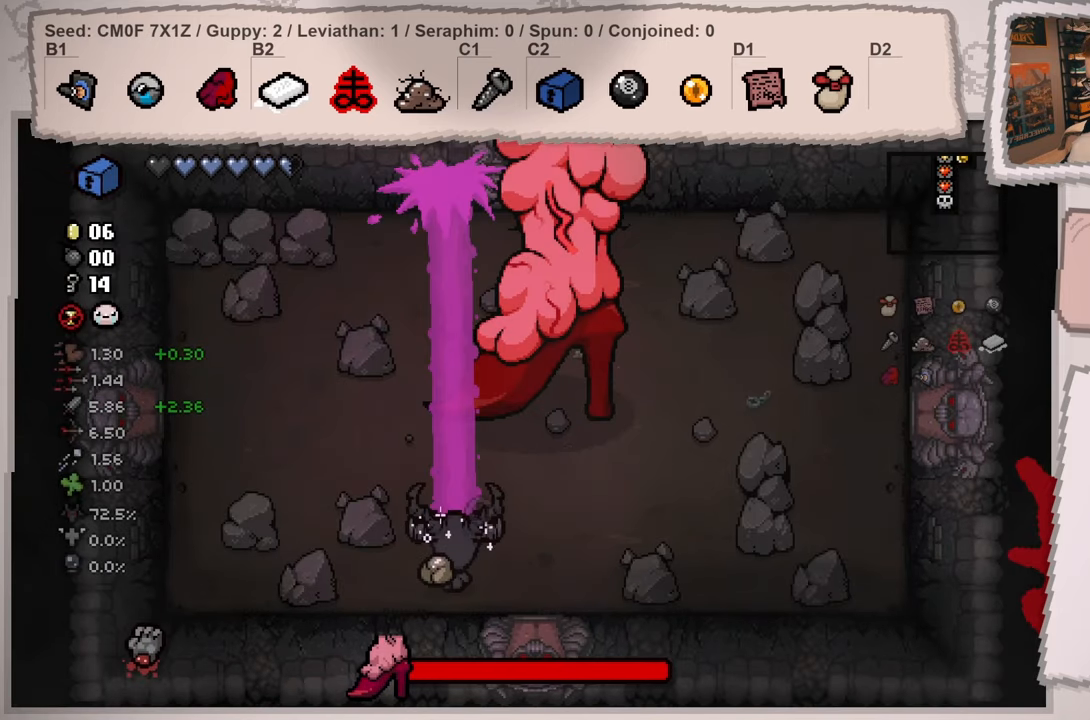
{"buttons": [], "left_stick": "up", "right_stick": "down-right", "events": [[100, "left_stick", "center"], [317, "left_stick", "up"], [334, "right_stick", "right"], [501, "right_stick", "down-right"]]}
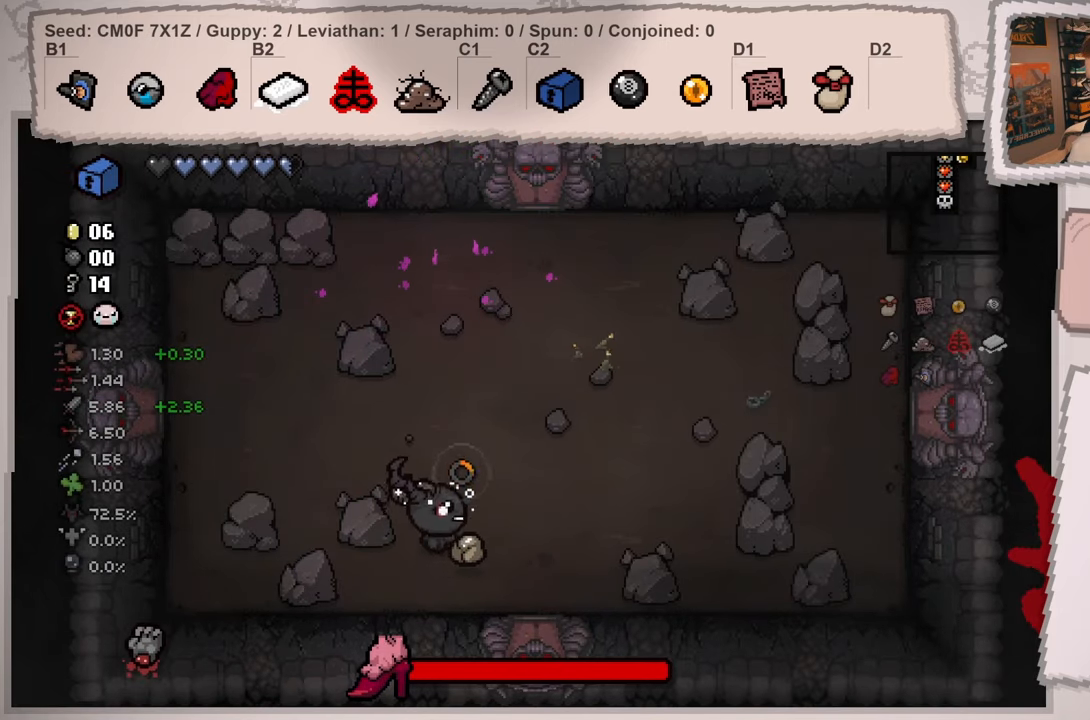
{"buttons": [], "left_stick": "right", "right_stick": "down-left", "events": [[217, "left_stick", "up-right"], [217, "right_stick", "down"], [334, "right_stick", "down-left"], [467, "left_stick", "right"]]}
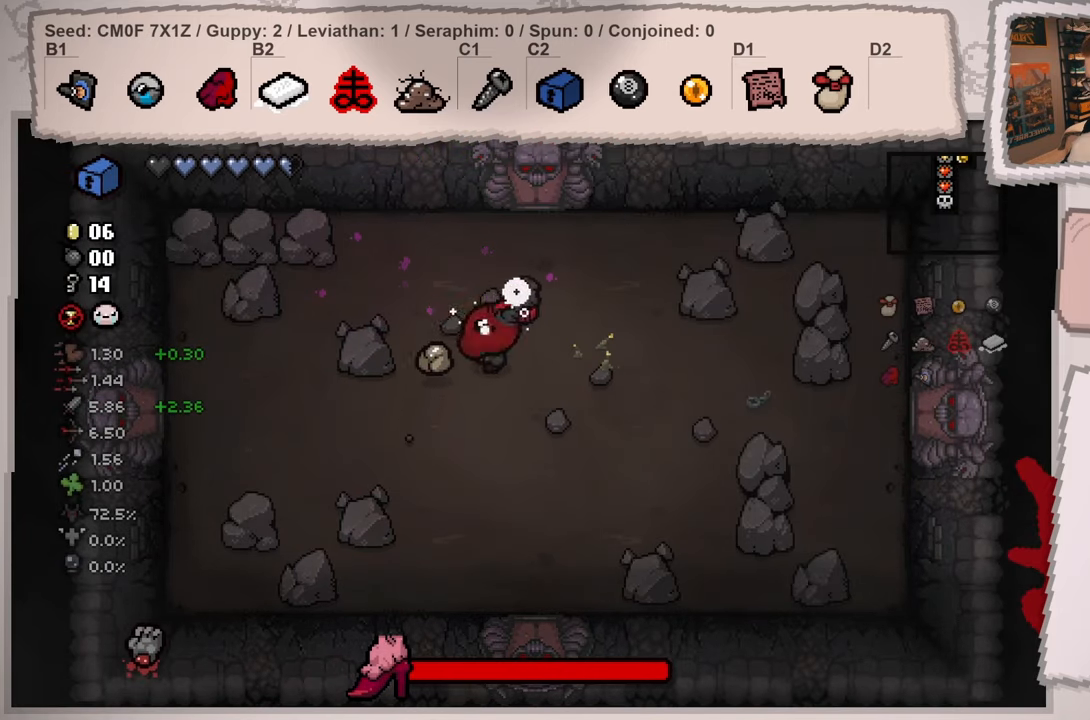
{"buttons": [], "left_stick": "down-left", "right_stick": "up-left", "events": [[234, "left_stick", "down-right"], [251, "right_stick", "left"], [417, "right_stick", "up-left"], [468, "left_stick", "down-left"]]}
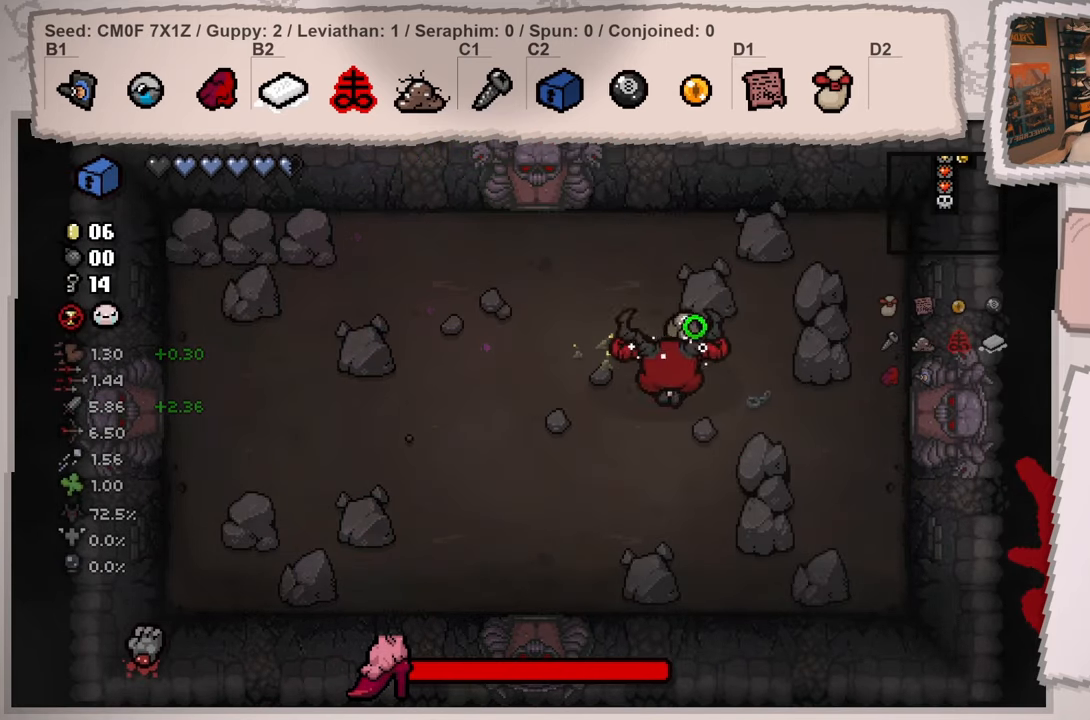
{"buttons": [], "left_stick": "up-left", "right_stick": "up-right", "events": [[117, "right_stick", "up"], [217, "left_stick", "left"], [233, "right_stick", "up-right"], [400, "left_stick", "up-left"]]}
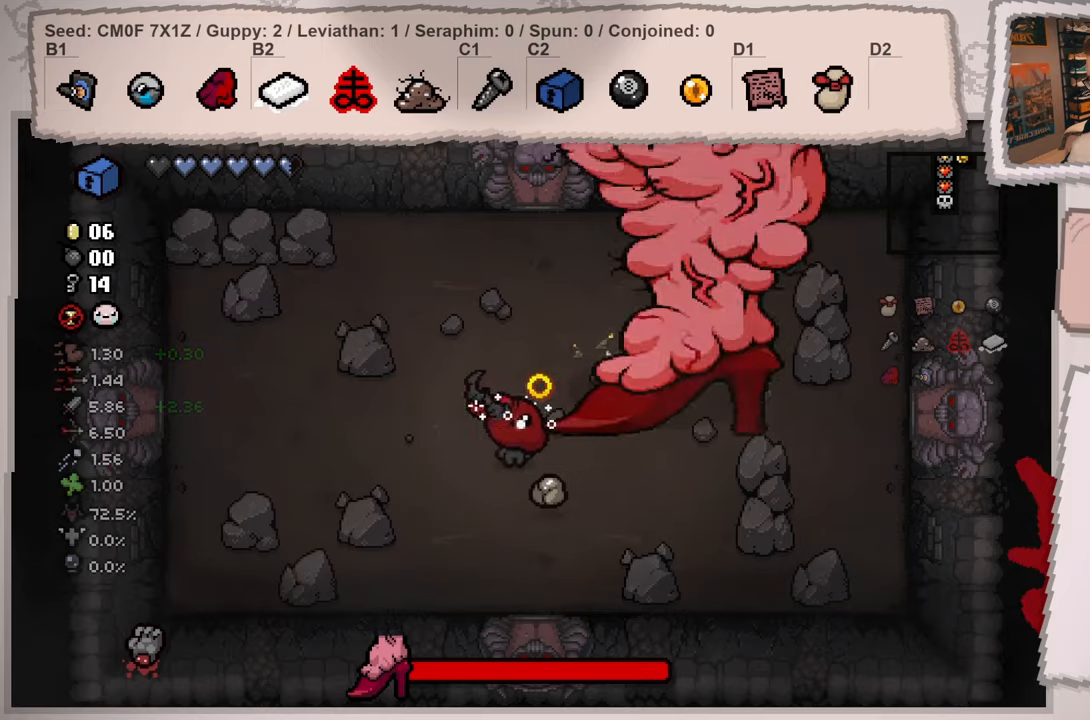
{"buttons": [], "left_stick": "center", "right_stick": "center", "events": [[17, "right_stick", "right"], [151, "left_stick", "center"], [301, "left_stick", "left"], [351, "right_stick", "center"], [434, "left_stick", "center"]]}
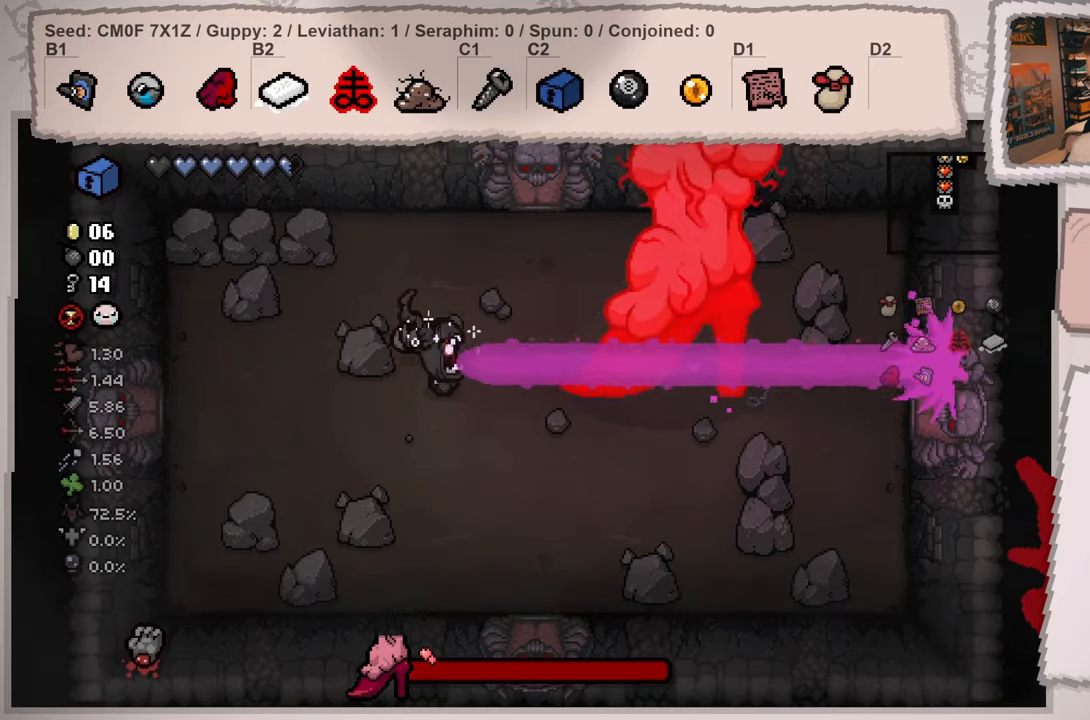
{"buttons": [], "left_stick": "right", "right_stick": "left", "events": [[334, "left_stick", "right"], [400, "right_stick", "left"]]}
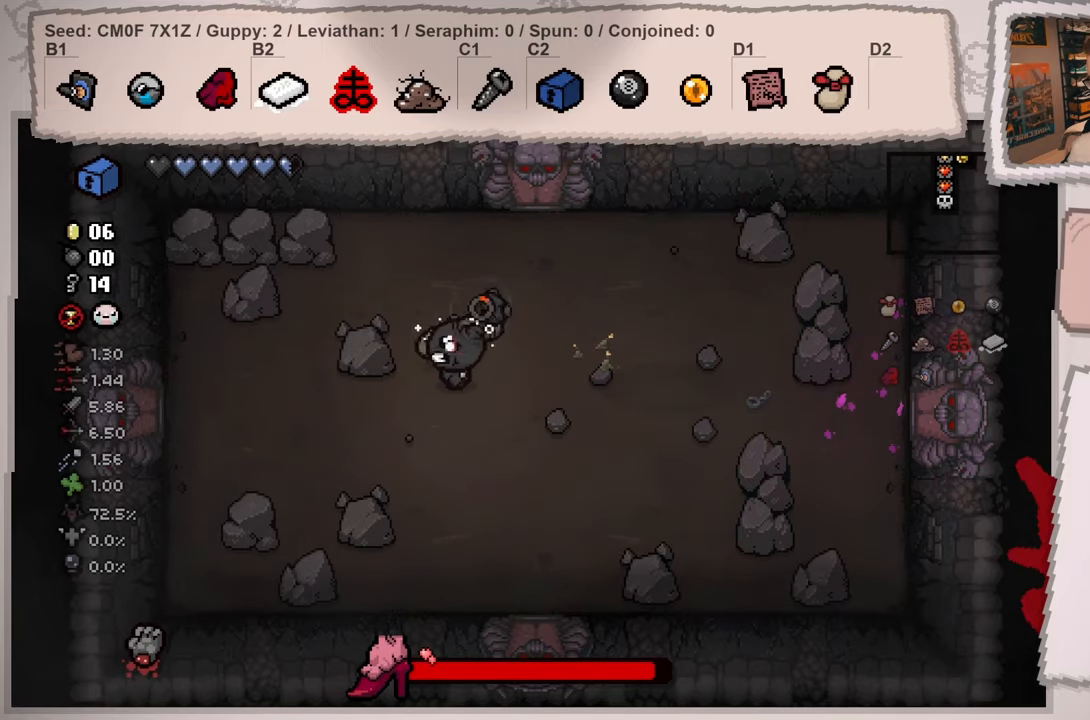
{"buttons": [], "left_stick": "down-right", "right_stick": "up-left", "events": [[368, "left_stick", "down-right"], [484, "right_stick", "up-left"]]}
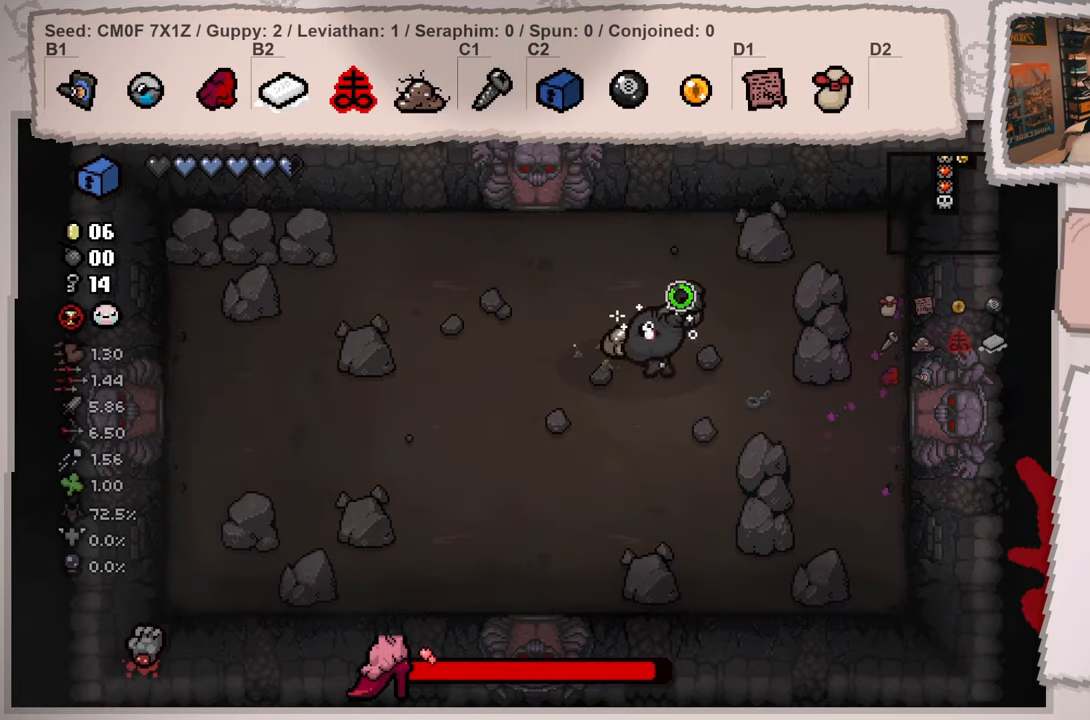
{"buttons": [], "left_stick": "left", "right_stick": "up-right", "events": [[117, "right_stick", "up"], [133, "left_stick", "down-left"], [234, "right_stick", "up-right"], [300, "left_stick", "left"]]}
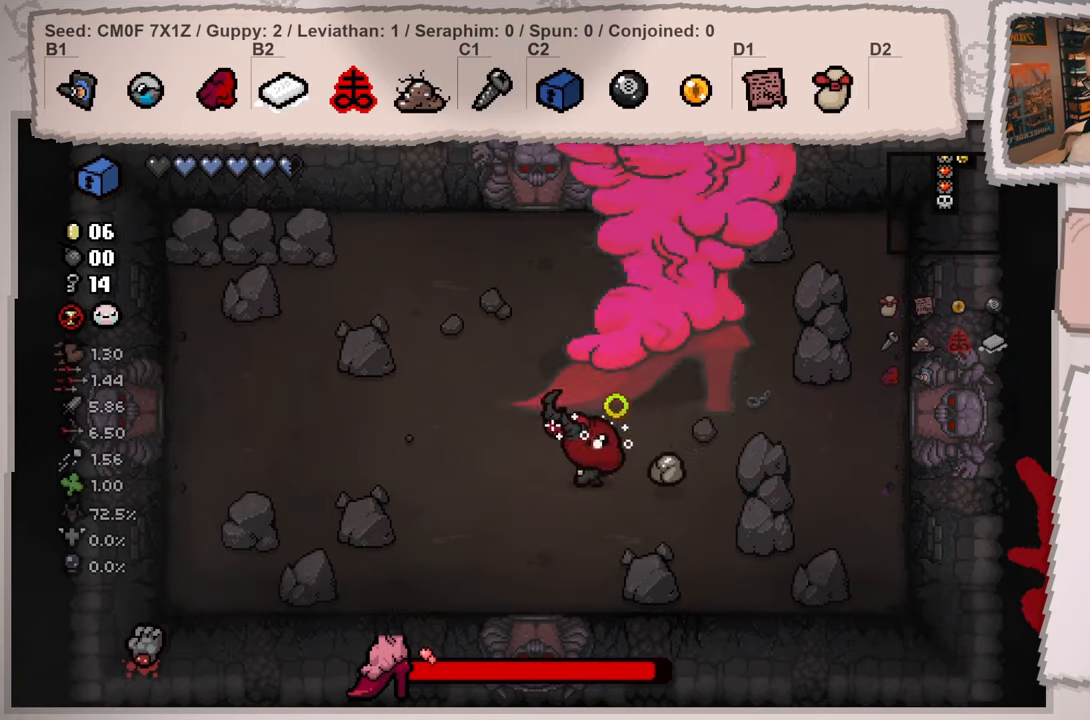
{"buttons": [], "left_stick": "center", "right_stick": "center", "events": [[67, "left_stick", "up-left"], [84, "right_stick", "right"], [284, "left_stick", "up"], [401, "left_stick", "center"], [501, "right_stick", "center"]]}
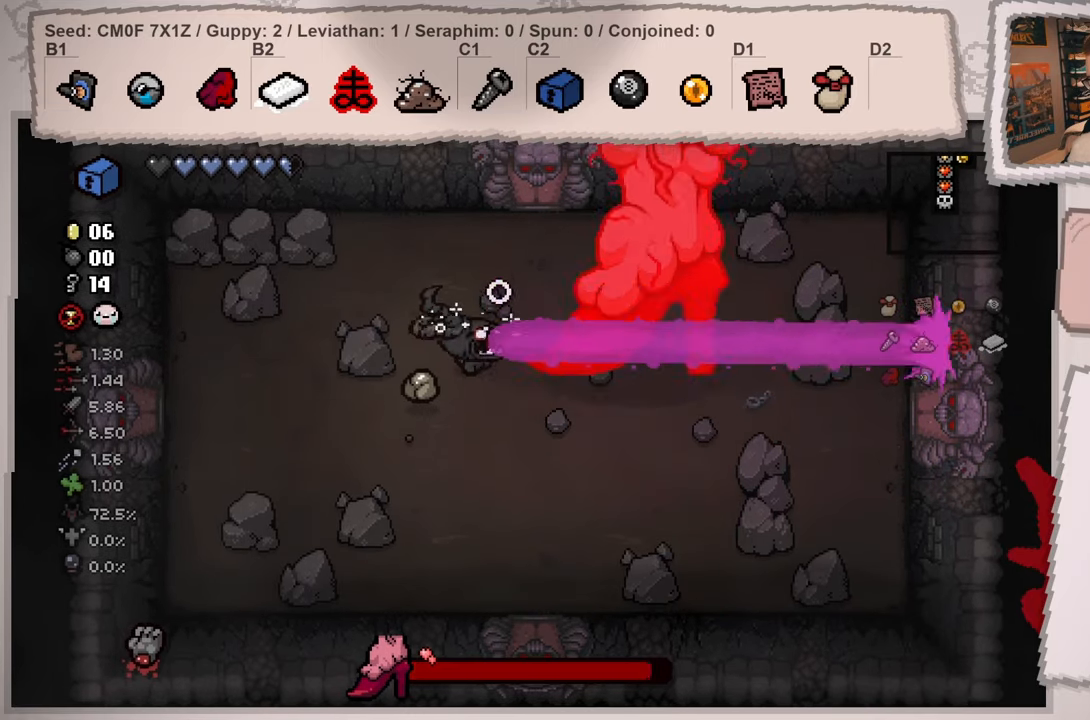
{"buttons": [], "left_stick": "down-left", "right_stick": "center", "events": [[267, "left_stick", "down-left"]]}
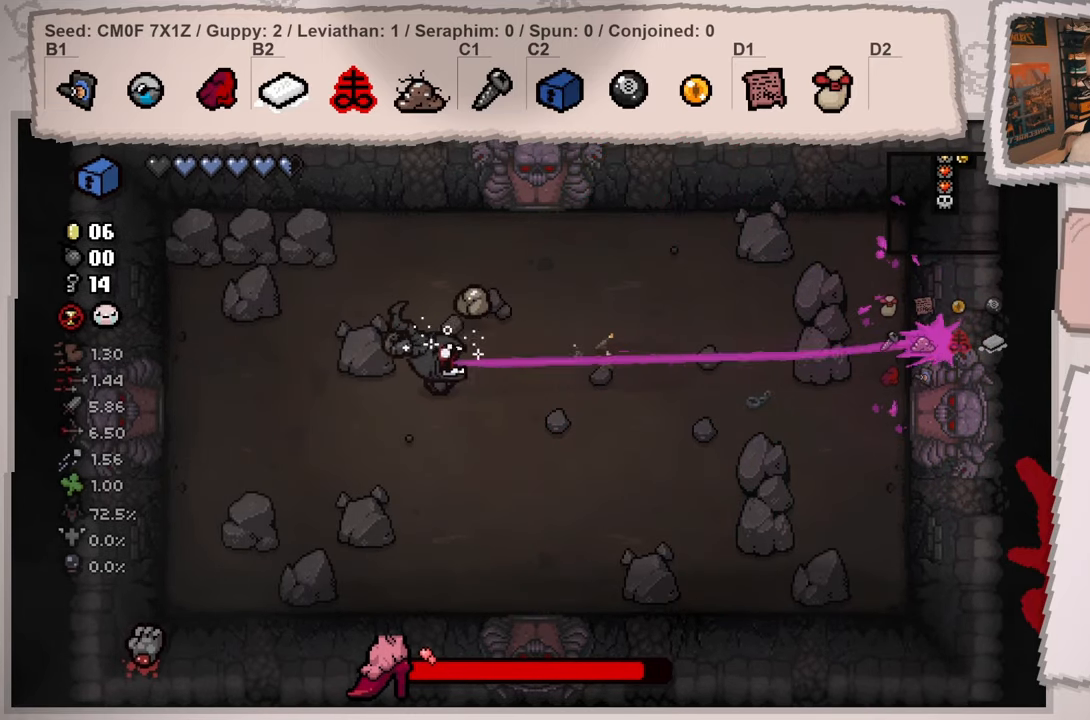
{"buttons": [], "left_stick": "up-right", "right_stick": "left", "events": [[151, "right_stick", "left"], [251, "left_stick", "up-left"], [334, "left_stick", "up"], [501, "left_stick", "up-right"]]}
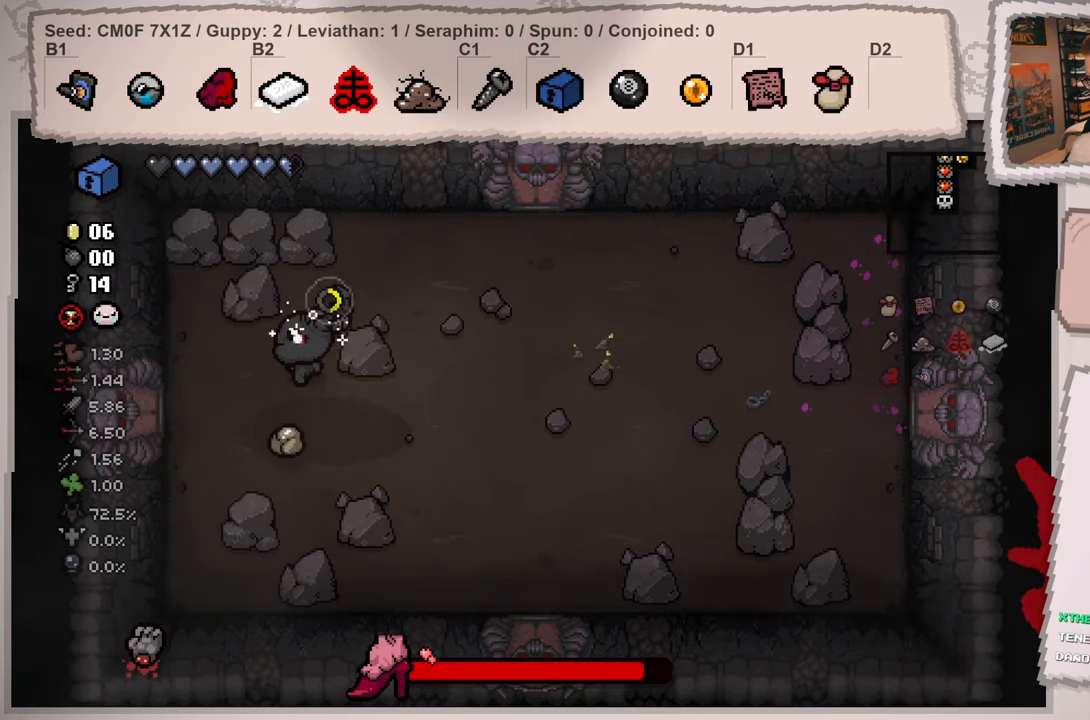
{"buttons": [], "left_stick": "down-right", "right_stick": "left", "events": [[183, "left_stick", "right"], [367, "left_stick", "down-right"]]}
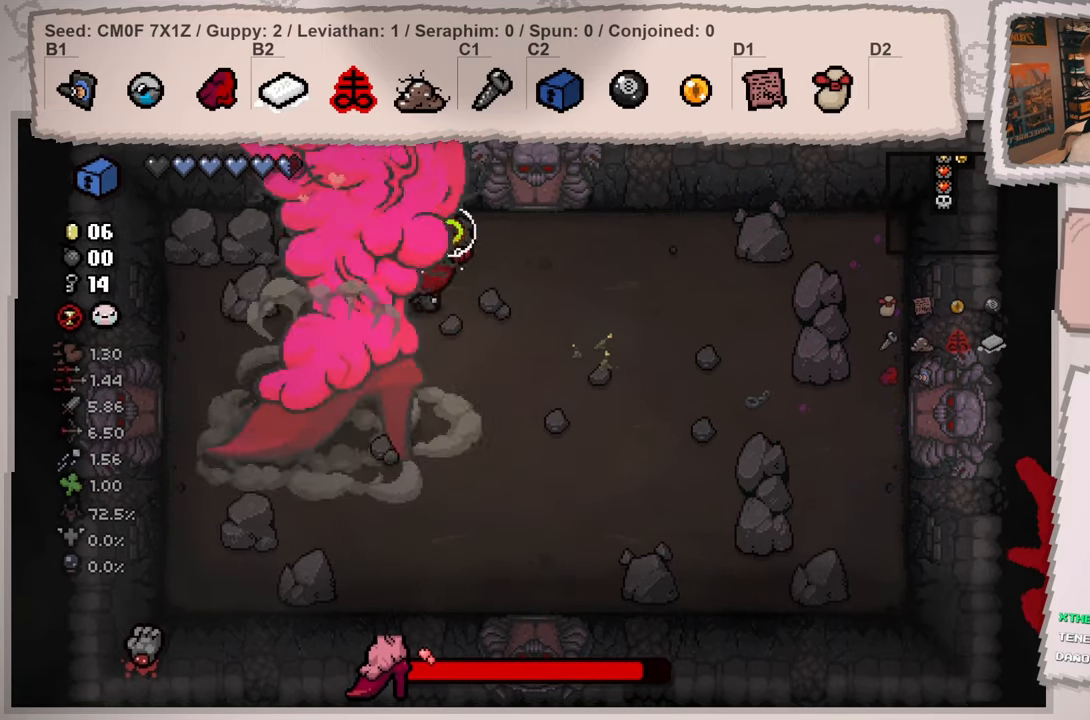
{"buttons": [], "left_stick": "center", "right_stick": "center", "events": [[434, "left_stick", "center"], [434, "right_stick", "center"]]}
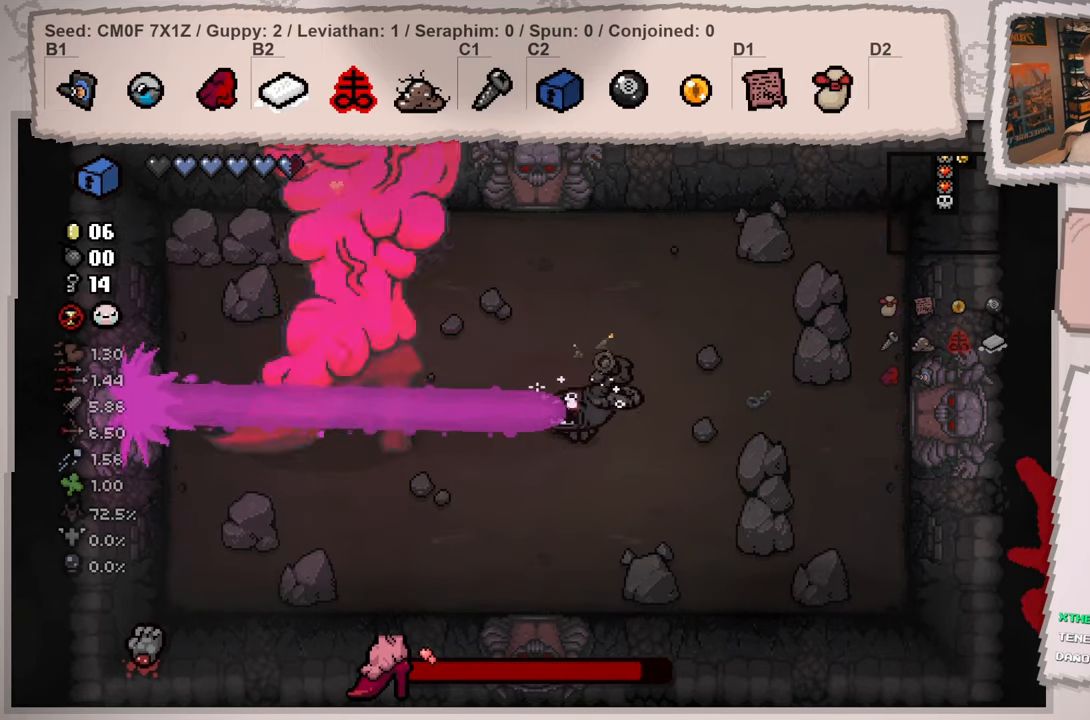
{"buttons": [], "left_stick": "left", "right_stick": "right", "events": [[100, "left_stick", "right"], [250, "left_stick", "down"], [334, "left_stick", "down-left"], [417, "right_stick", "up-right"], [450, "left_stick", "left"], [484, "right_stick", "right"]]}
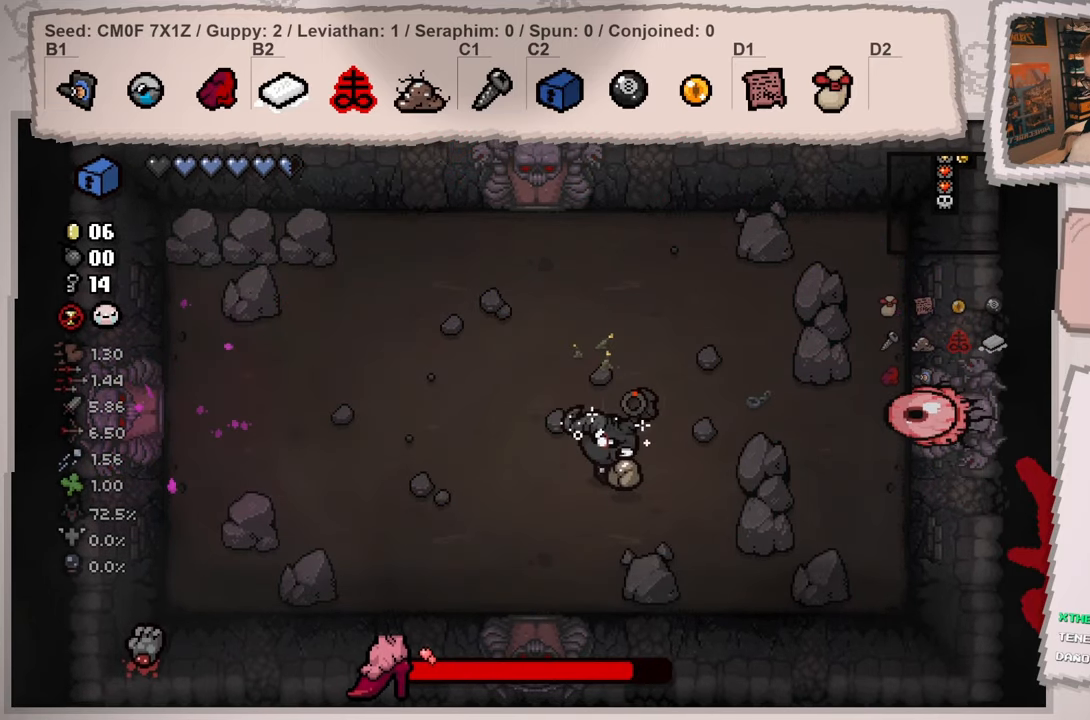
{"buttons": [], "left_stick": "up-left", "right_stick": "right", "events": [[334, "left_stick", "up-left"]]}
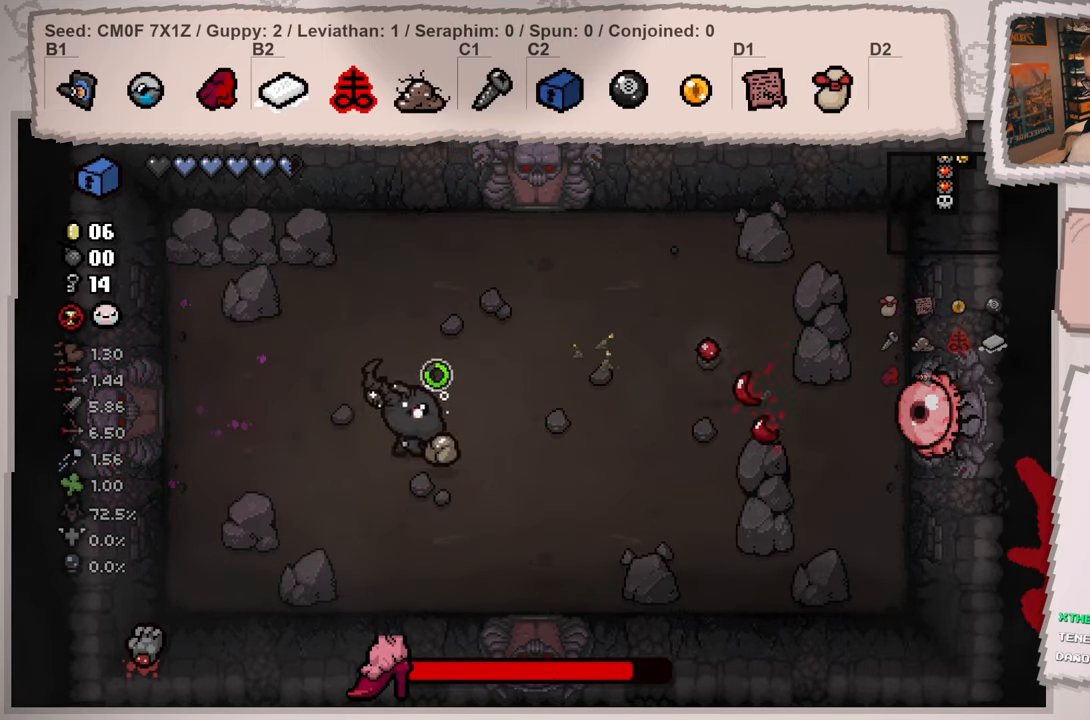
{"buttons": [], "left_stick": "center", "right_stick": "center", "events": [[150, "left_stick", "center"], [384, "right_stick", "center"]]}
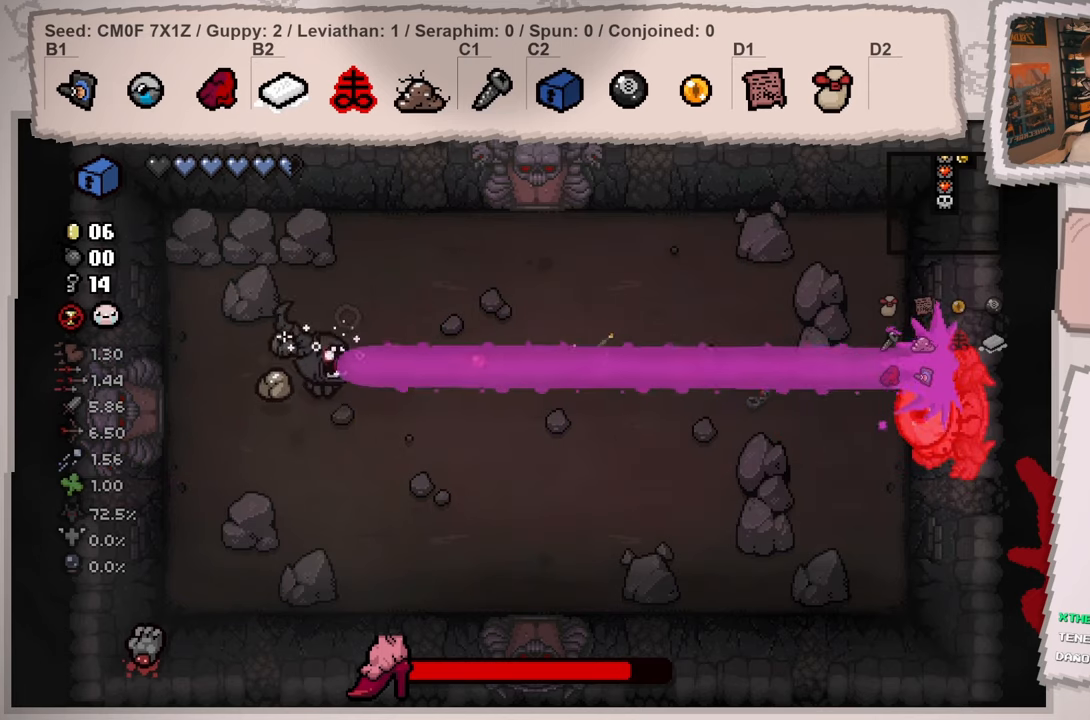
{"buttons": [], "left_stick": "right", "right_stick": "left", "events": [[50, "left_stick", "up-left"], [100, "left_stick", "up"], [267, "left_stick", "up-right"], [367, "right_stick", "left"], [417, "left_stick", "right"]]}
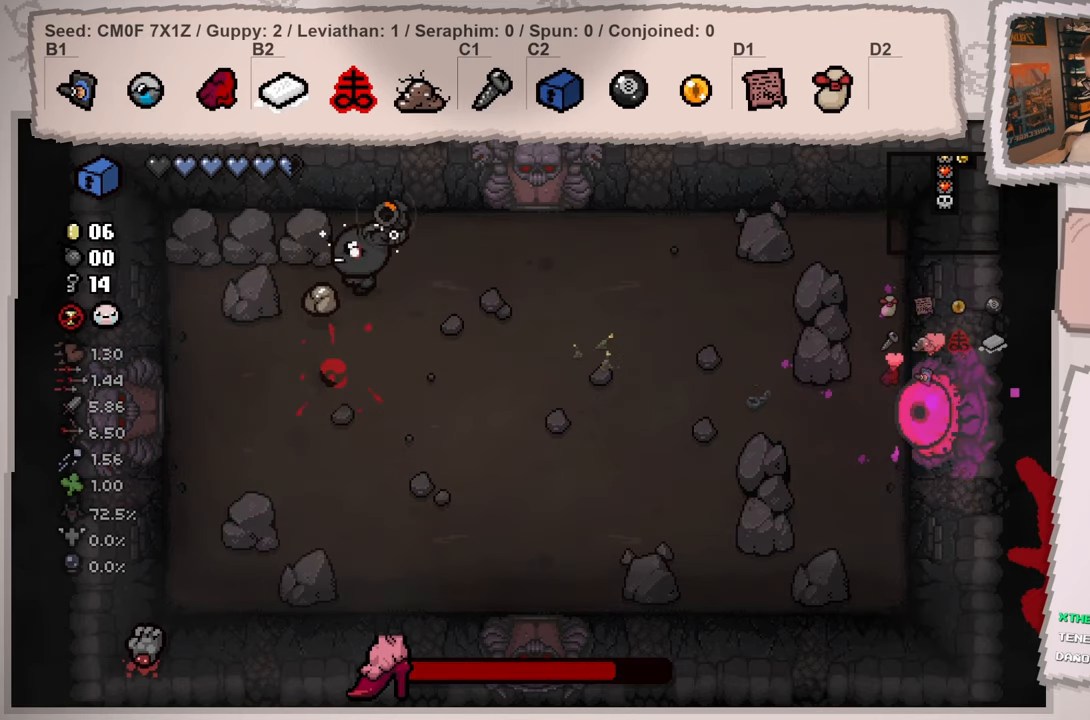
{"buttons": [], "left_stick": "down-right", "right_stick": "left", "events": [[33, "left_stick", "down-right"], [384, "left_stick", "center"], [484, "left_stick", "down-right"]]}
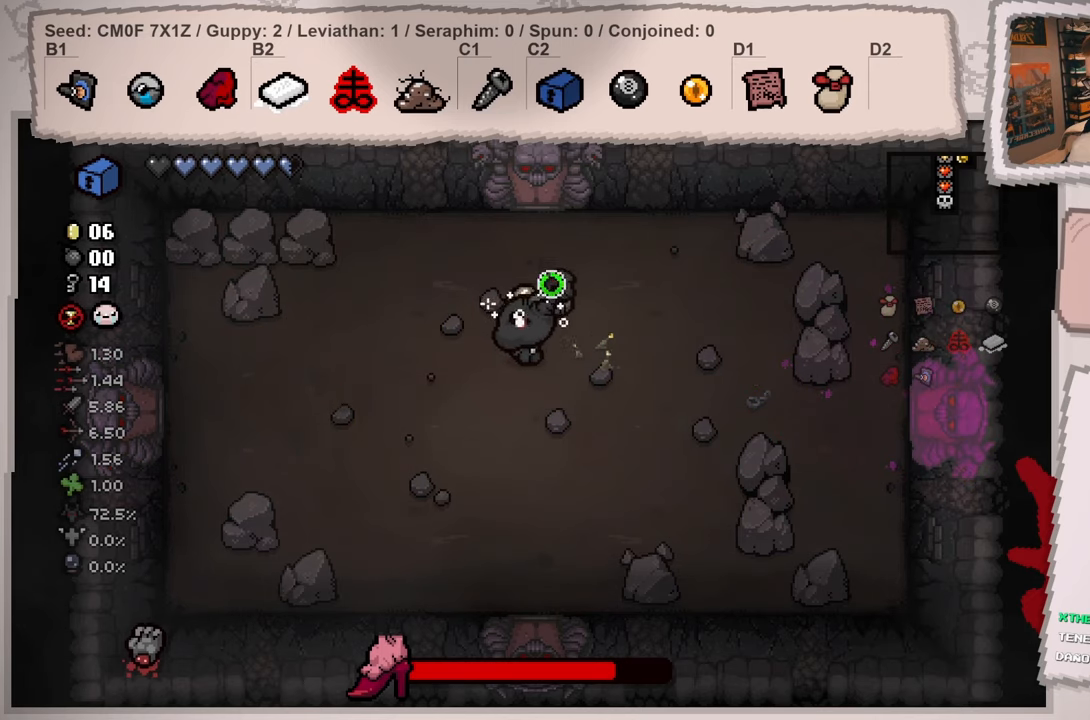
{"buttons": [], "left_stick": "left", "right_stick": "up", "events": [[350, "right_stick", "up-left"], [383, "left_stick", "down-left"], [500, "left_stick", "left"], [500, "right_stick", "up"]]}
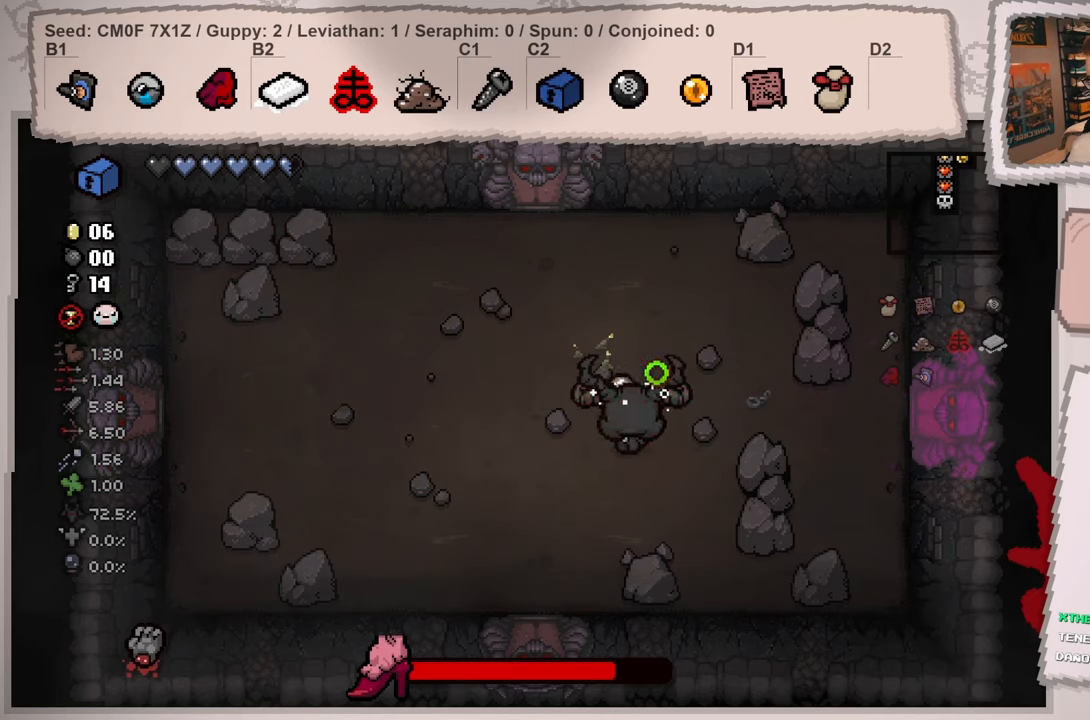
{"buttons": [], "left_stick": "left", "right_stick": "up-right", "events": [[117, "right_stick", "up-right"]]}